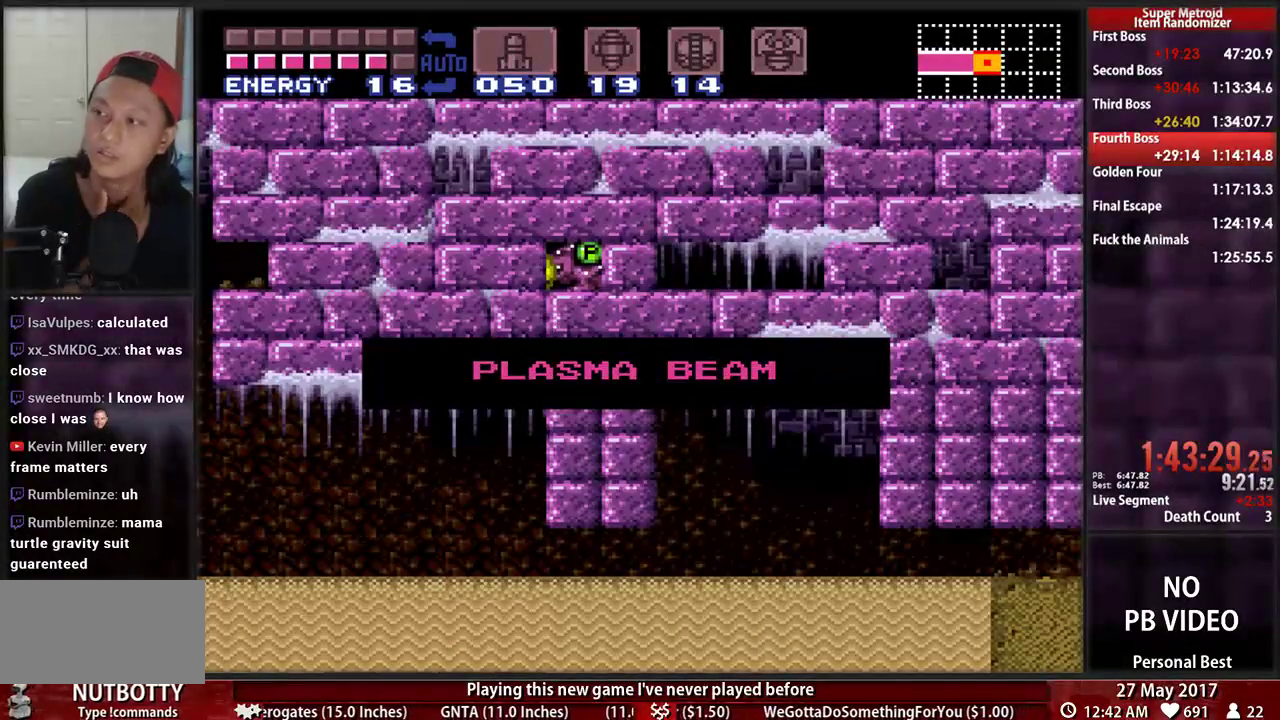
Gameplay with a controller (Nintendo layout); each line is a JSON object with the inputs held at the frame after it. "events" lists button and stick changes between this image and that frame as [ms after this image, input, new state], when the widget could be followed in between. Not read: L3 R3 SELECT START.
{"buttons": ["DPAD_RIGHT"], "events": []}
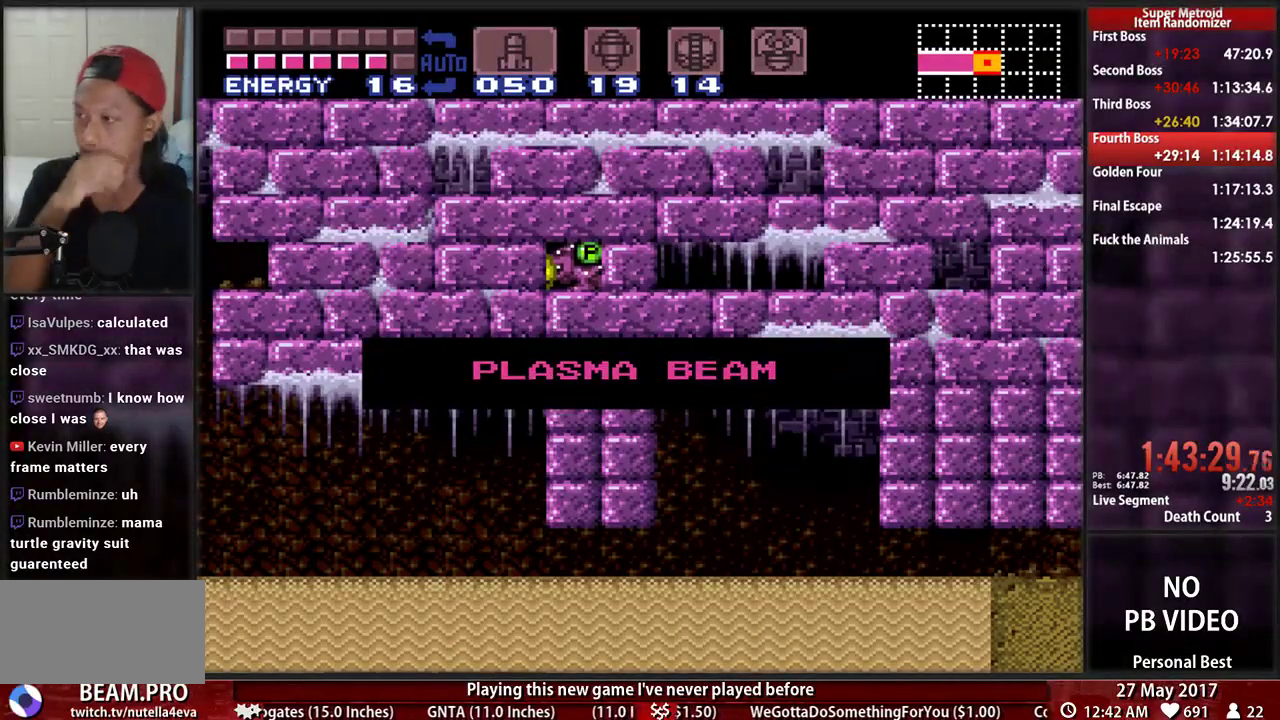
{"buttons": ["DPAD_RIGHT"], "events": []}
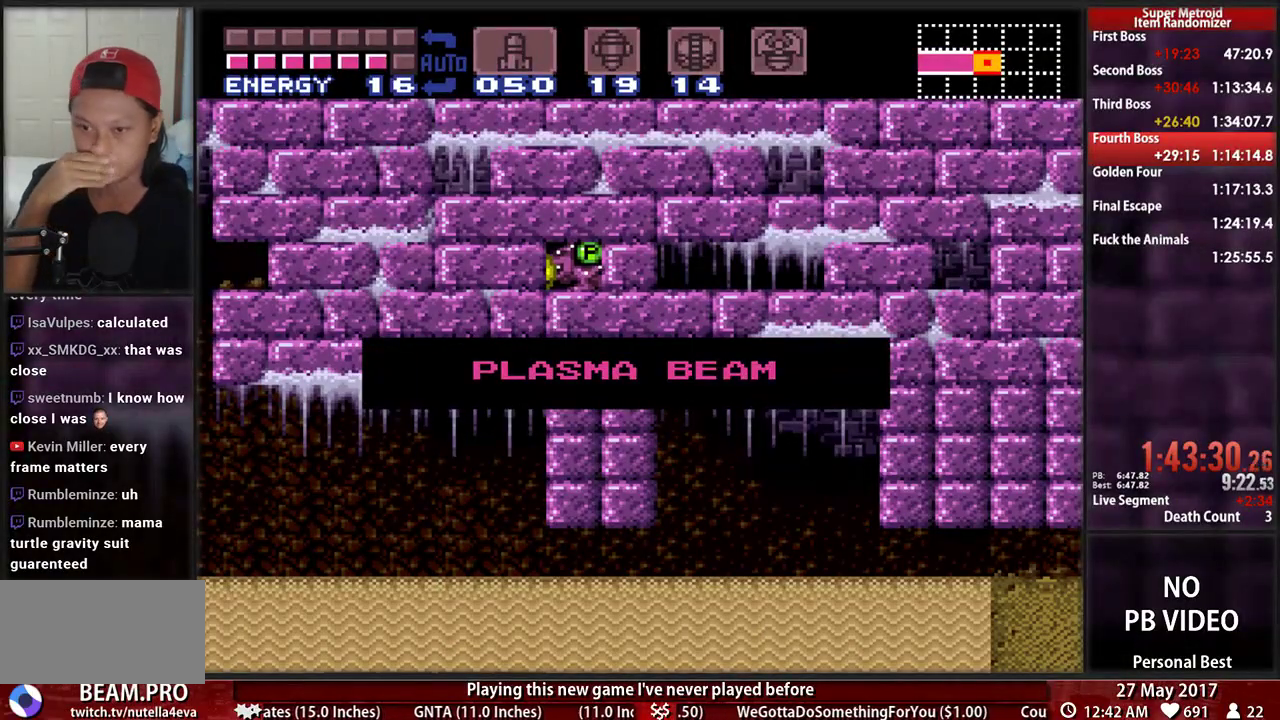
{"buttons": ["DPAD_RIGHT"], "events": []}
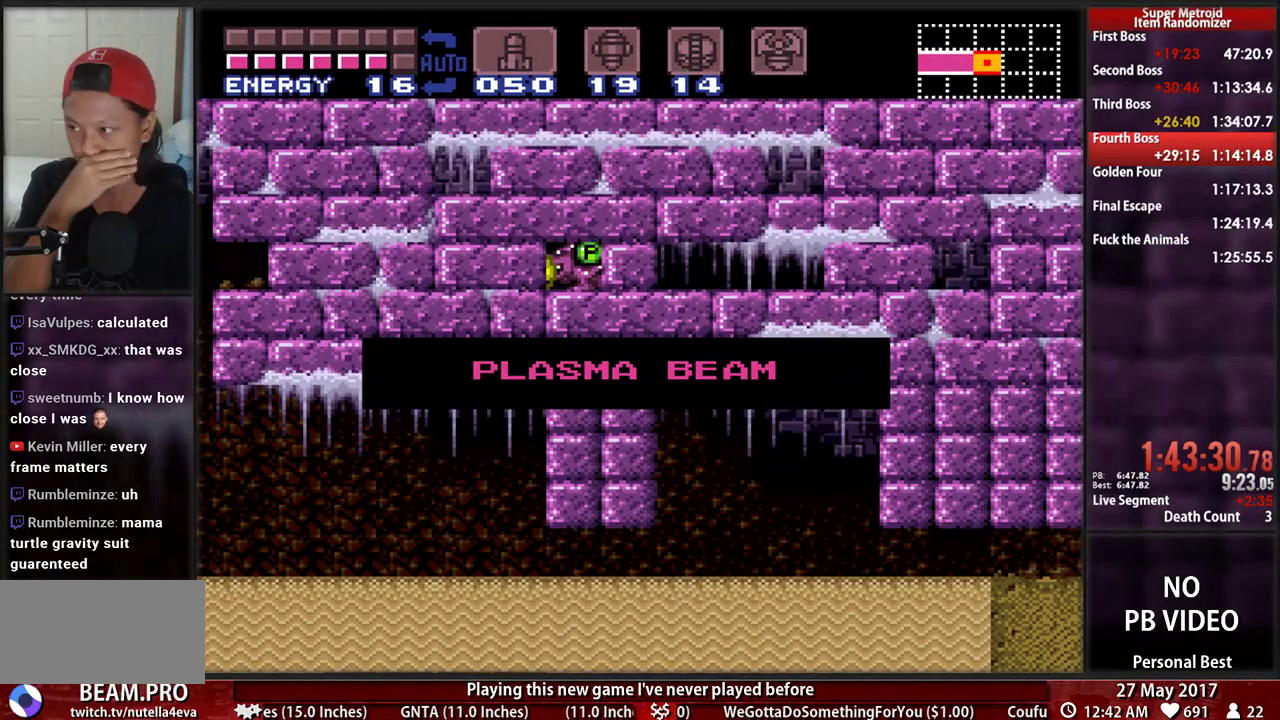
{"buttons": ["DPAD_RIGHT"], "events": []}
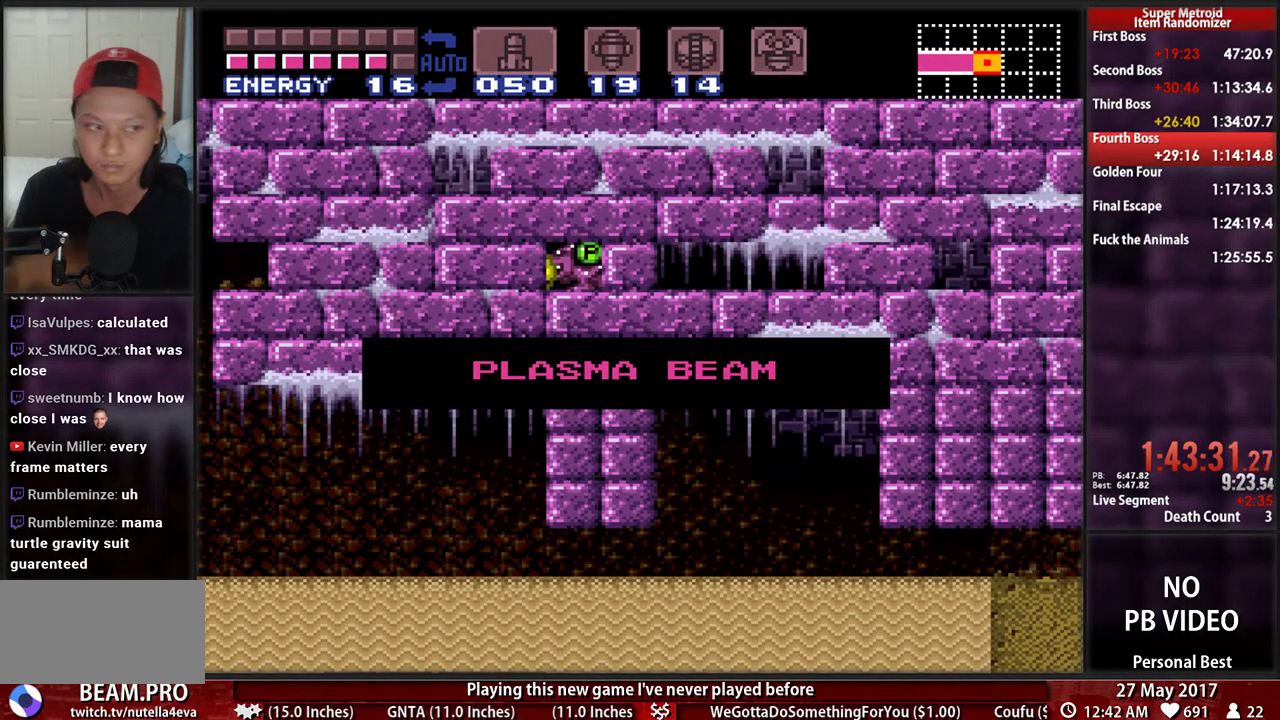
{"buttons": ["DPAD_RIGHT"], "events": []}
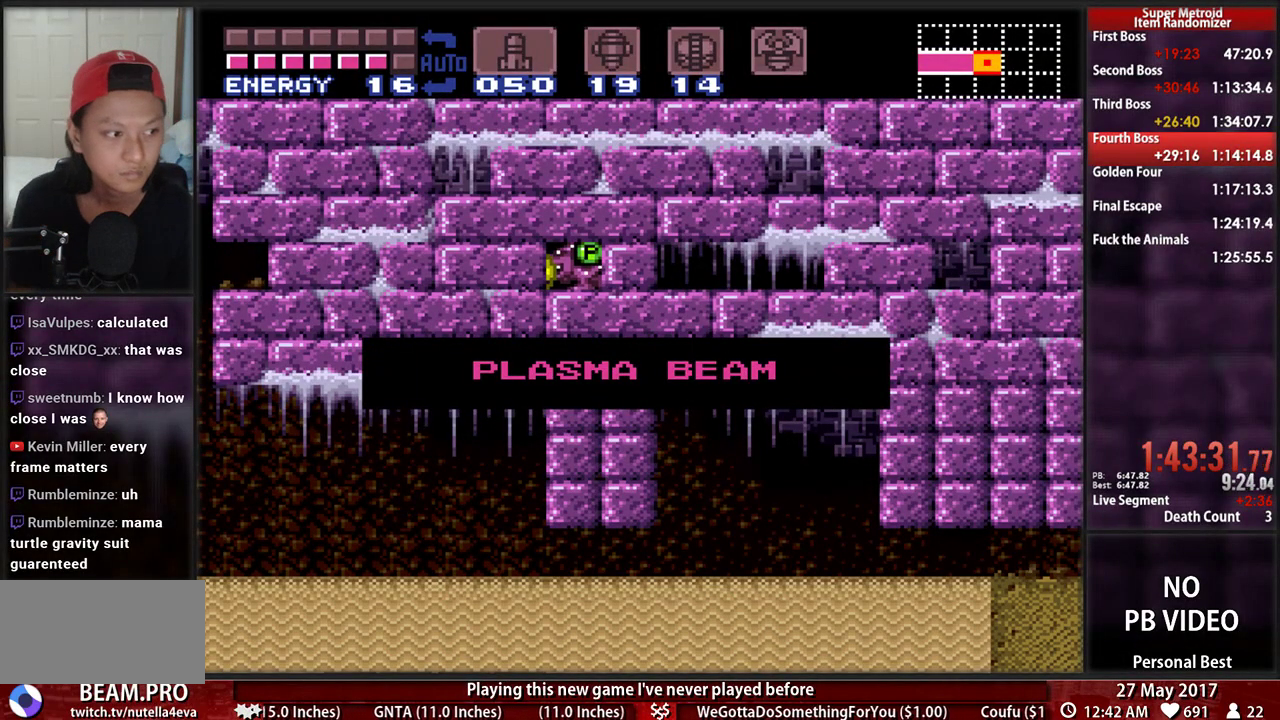
{"buttons": ["B", "DPAD_RIGHT"], "events": [[500, "B", "down"]]}
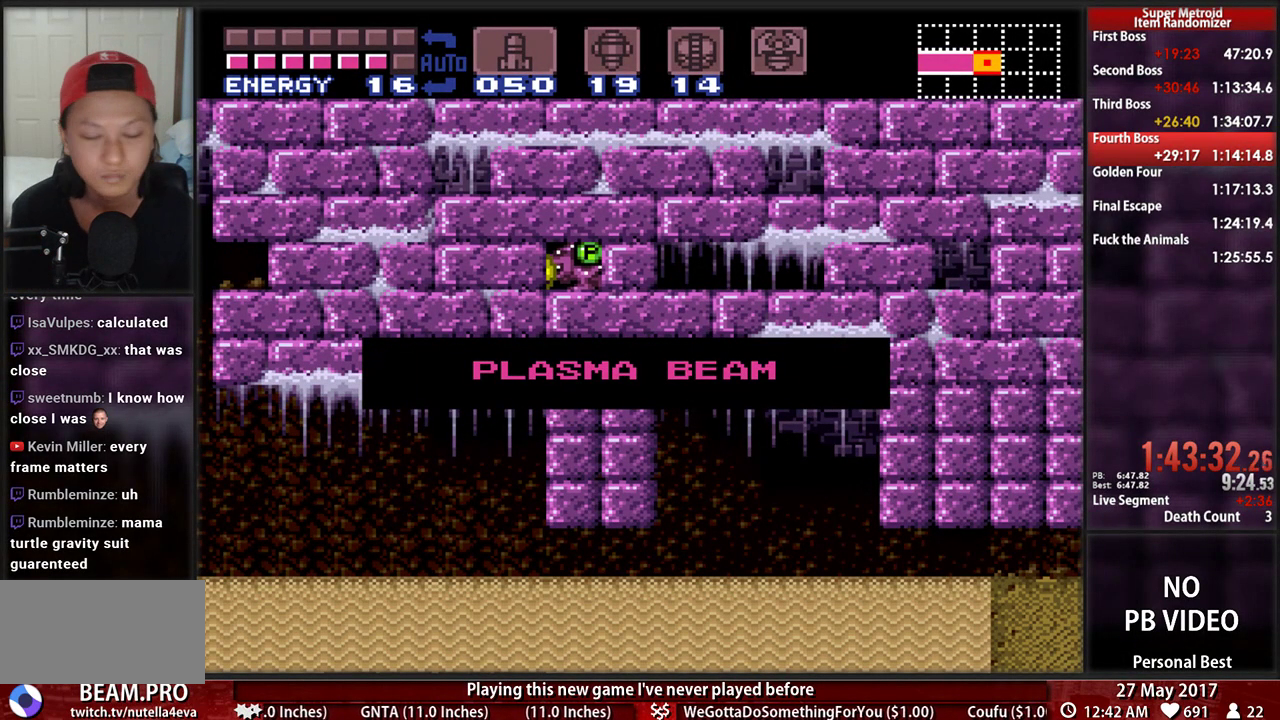
{"buttons": ["B", "DPAD_RIGHT"], "events": []}
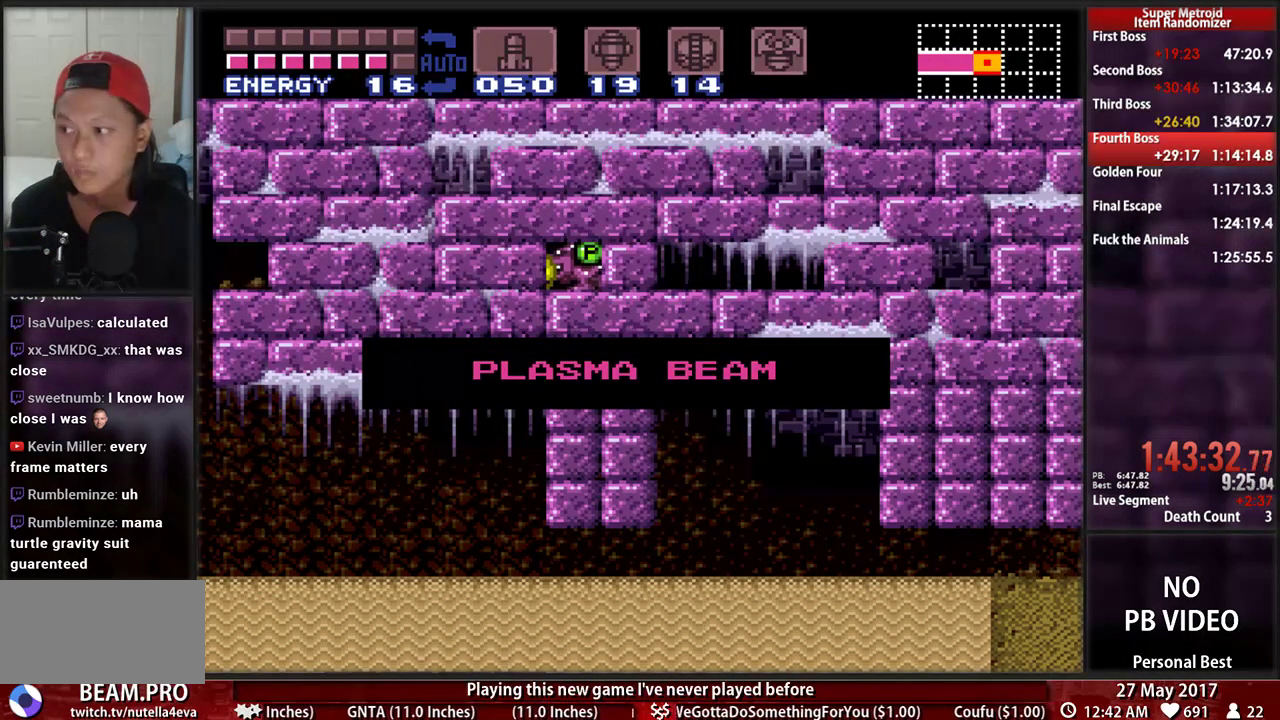
{"buttons": ["B", "DPAD_RIGHT"], "events": []}
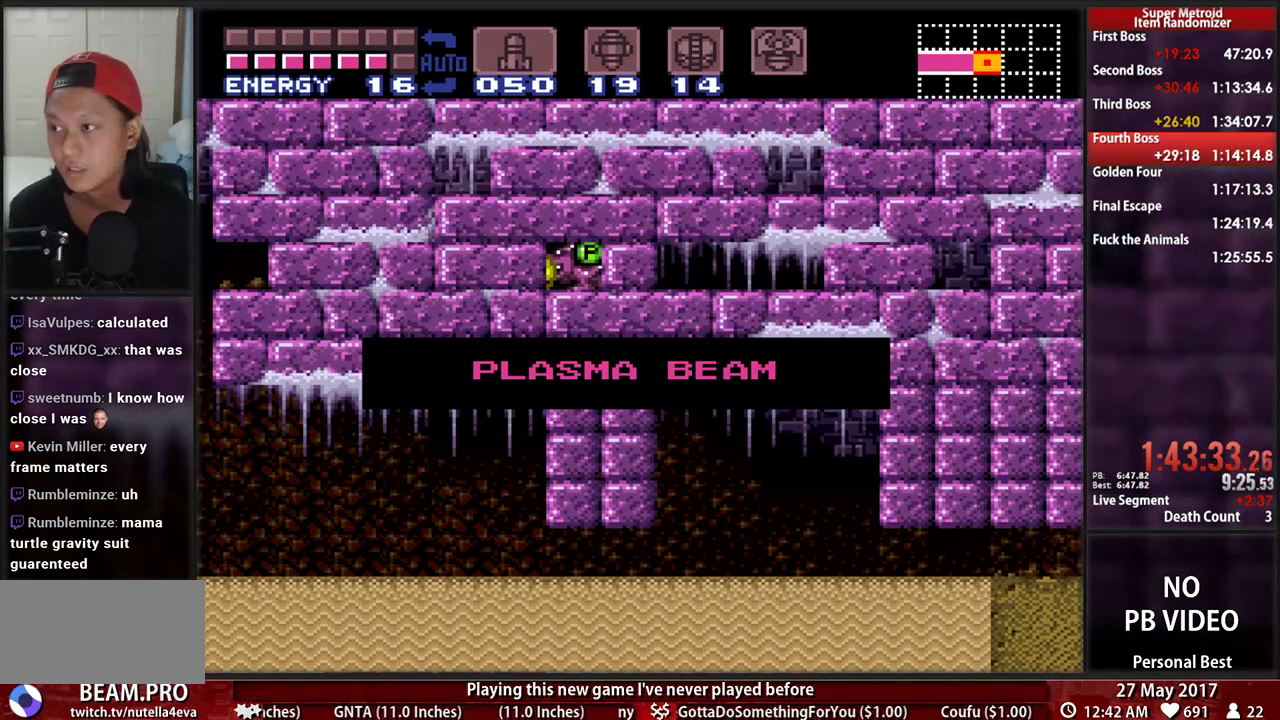
{"buttons": ["B", "DPAD_RIGHT"], "events": []}
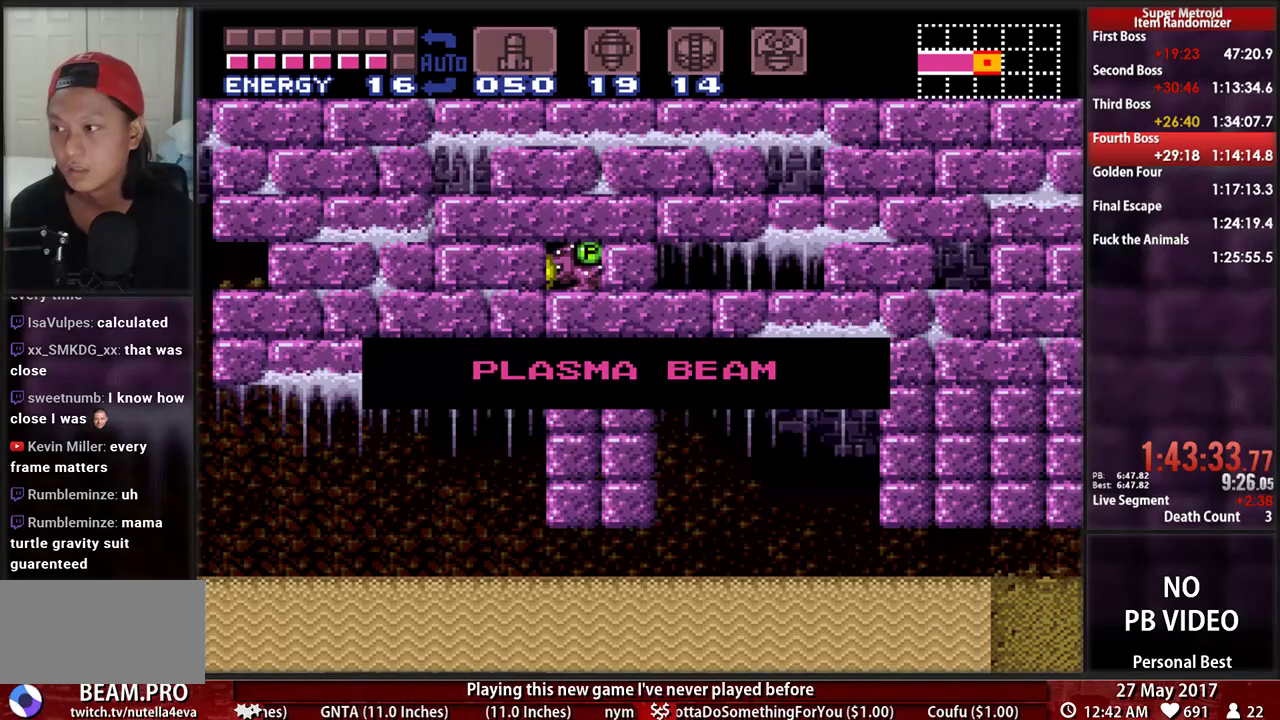
{"buttons": ["B", "DPAD_RIGHT"], "events": []}
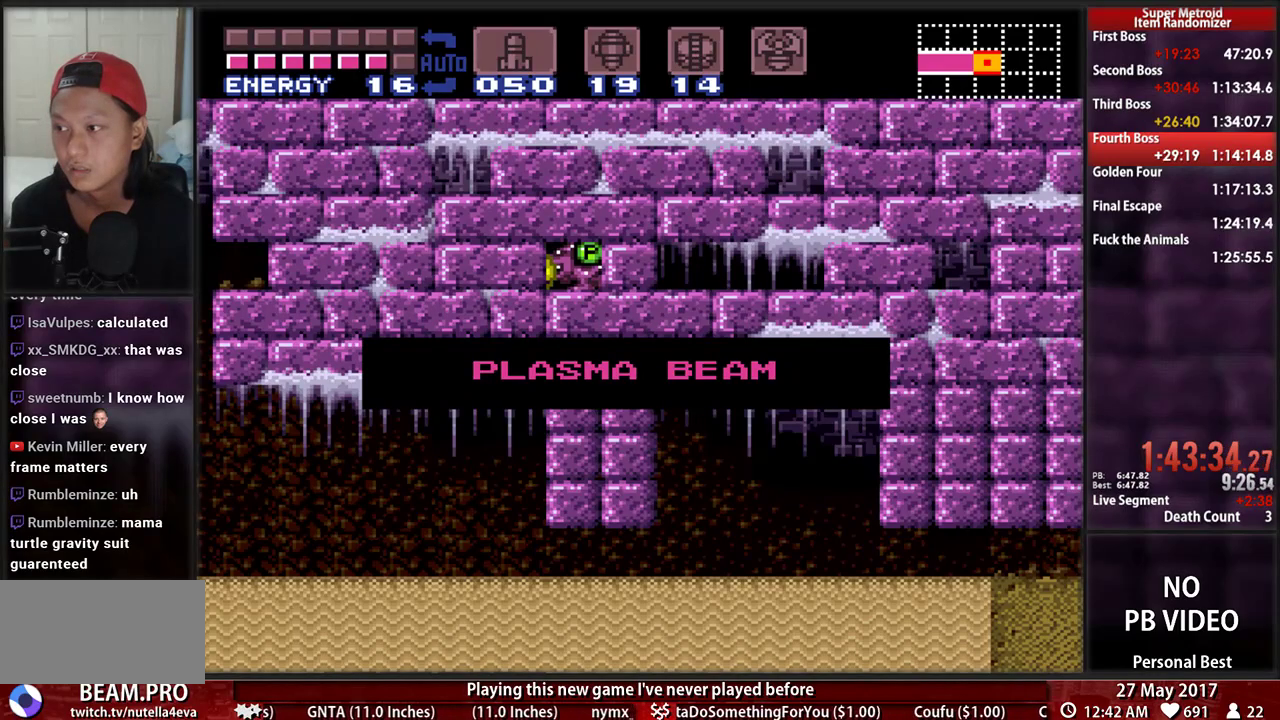
{"buttons": ["B", "DPAD_RIGHT"], "events": []}
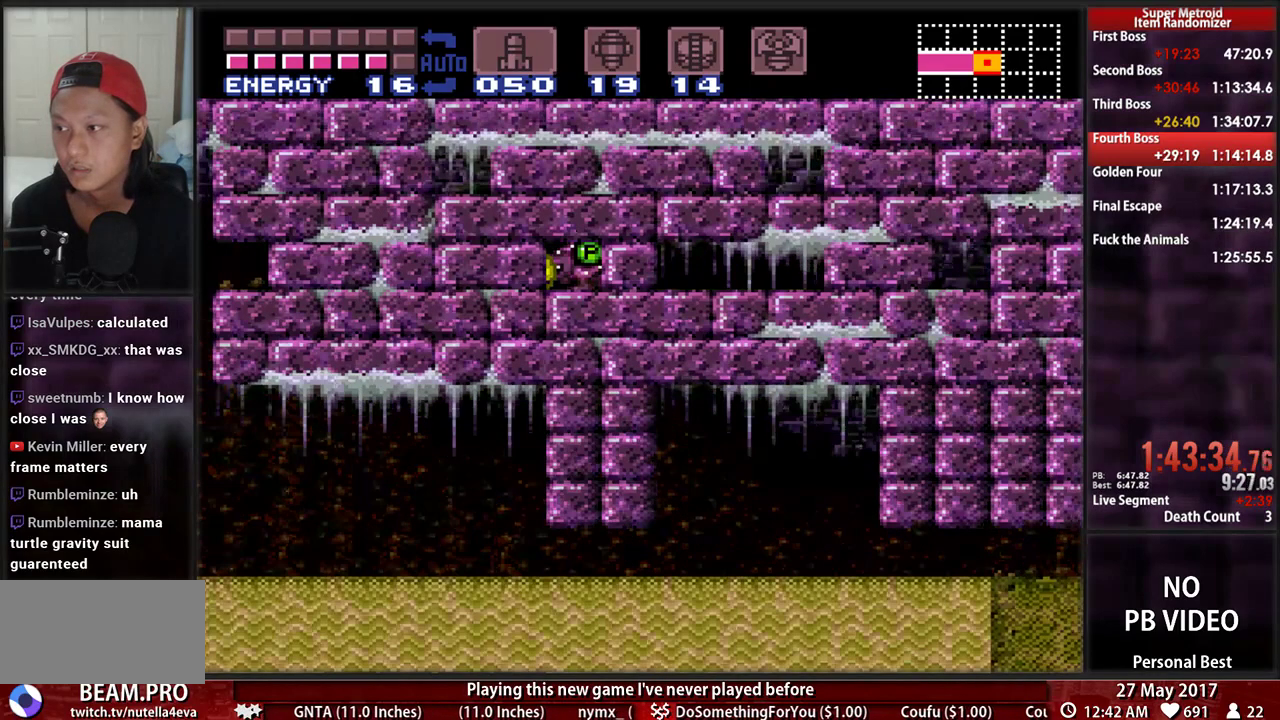
{"buttons": ["B", "DPAD_RIGHT"], "events": [[155, "DPAD_RIGHT", "up"], [155, "DPAD_UP", "down"], [224, "DPAD_RIGHT", "down"], [241, "DPAD_UP", "up"]]}
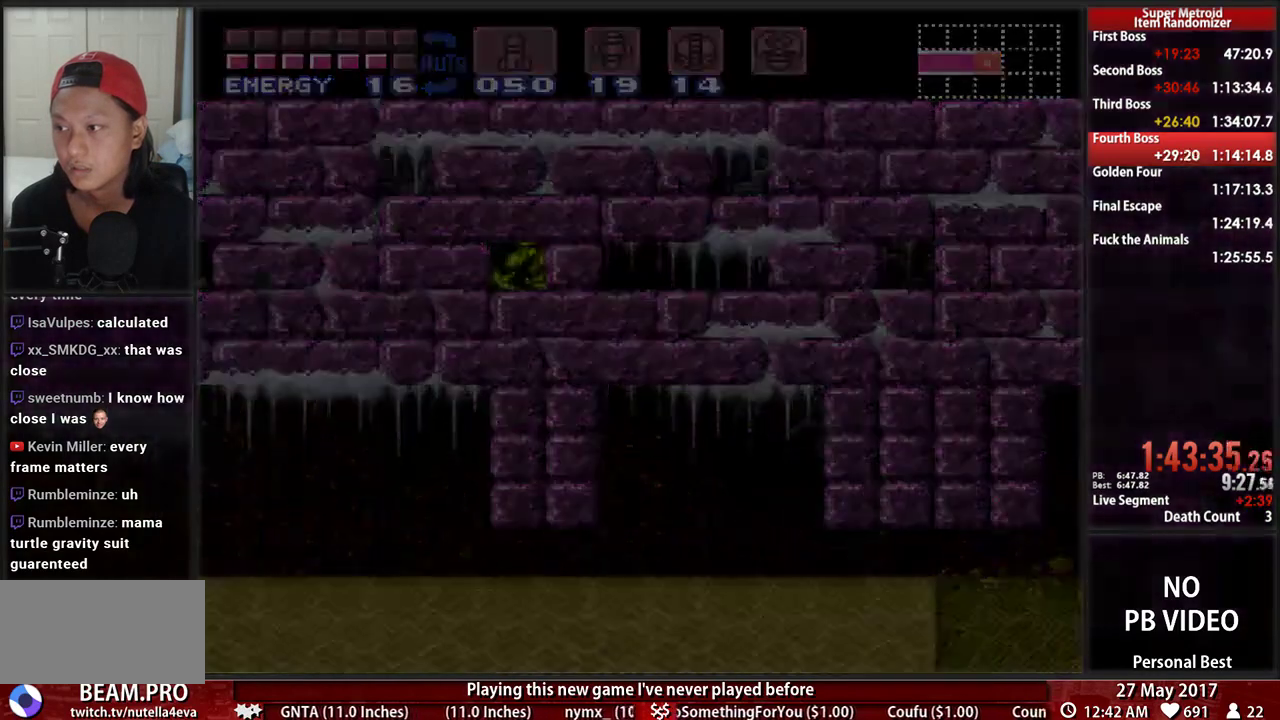
{"buttons": ["R1"], "events": [[86, "B", "up"], [86, "R1", "down"], [155, "DPAD_RIGHT", "up"], [224, "R1", "up"], [276, "R1", "down"], [379, "R1", "up"], [483, "R1", "down"]]}
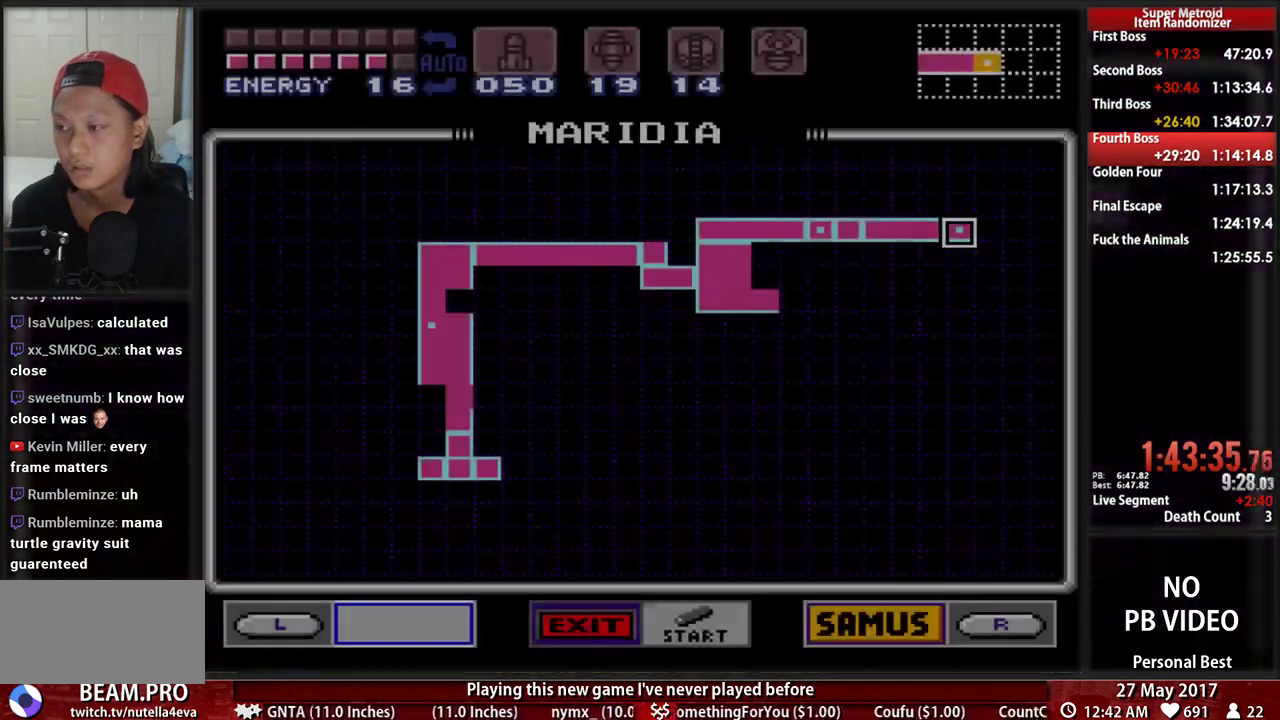
{"buttons": ["R1"], "events": [[52, "R1", "up"], [121, "R1", "down"], [224, "R1", "up"], [310, "R1", "down"], [379, "R1", "up"], [448, "R1", "down"]]}
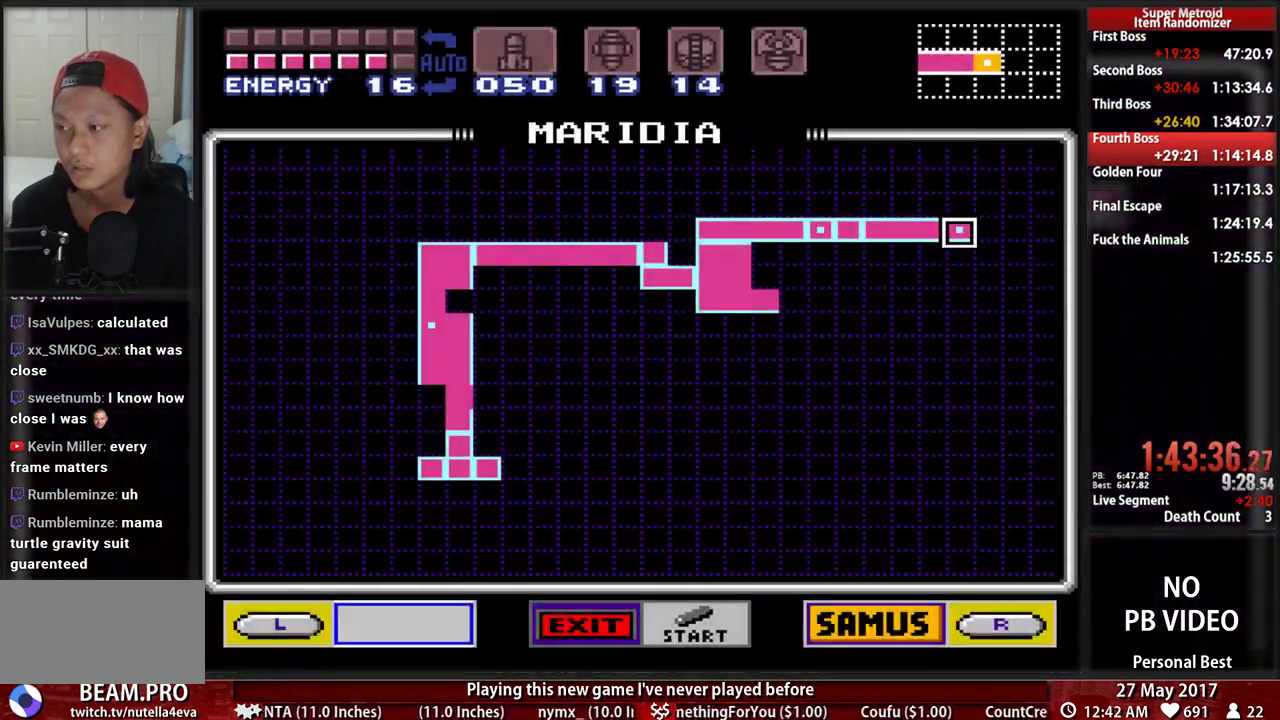
{"buttons": [], "events": [[69, "R1", "up"], [121, "R1", "down"], [224, "R1", "up"]]}
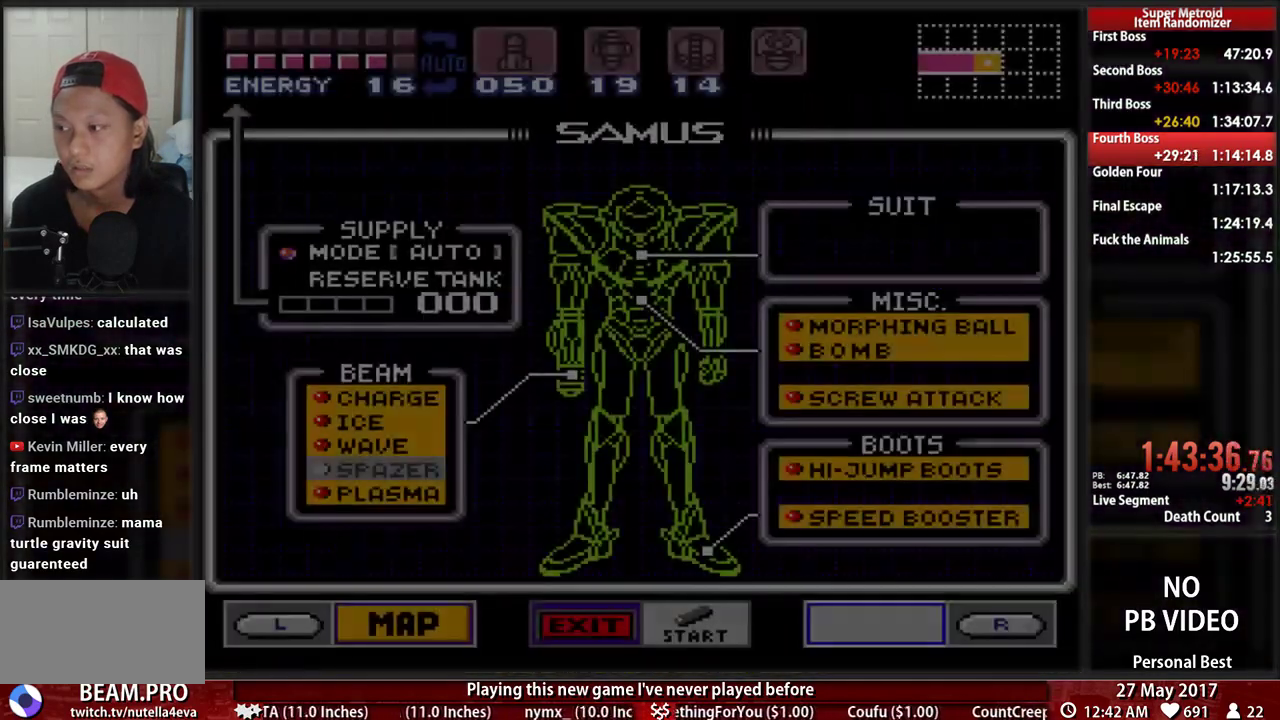
{"buttons": [], "events": [[259, "DPAD_DOWN", "down"], [293, "DPAD_RIGHT", "down"], [362, "DPAD_DOWN", "up"], [466, "DPAD_RIGHT", "up"]]}
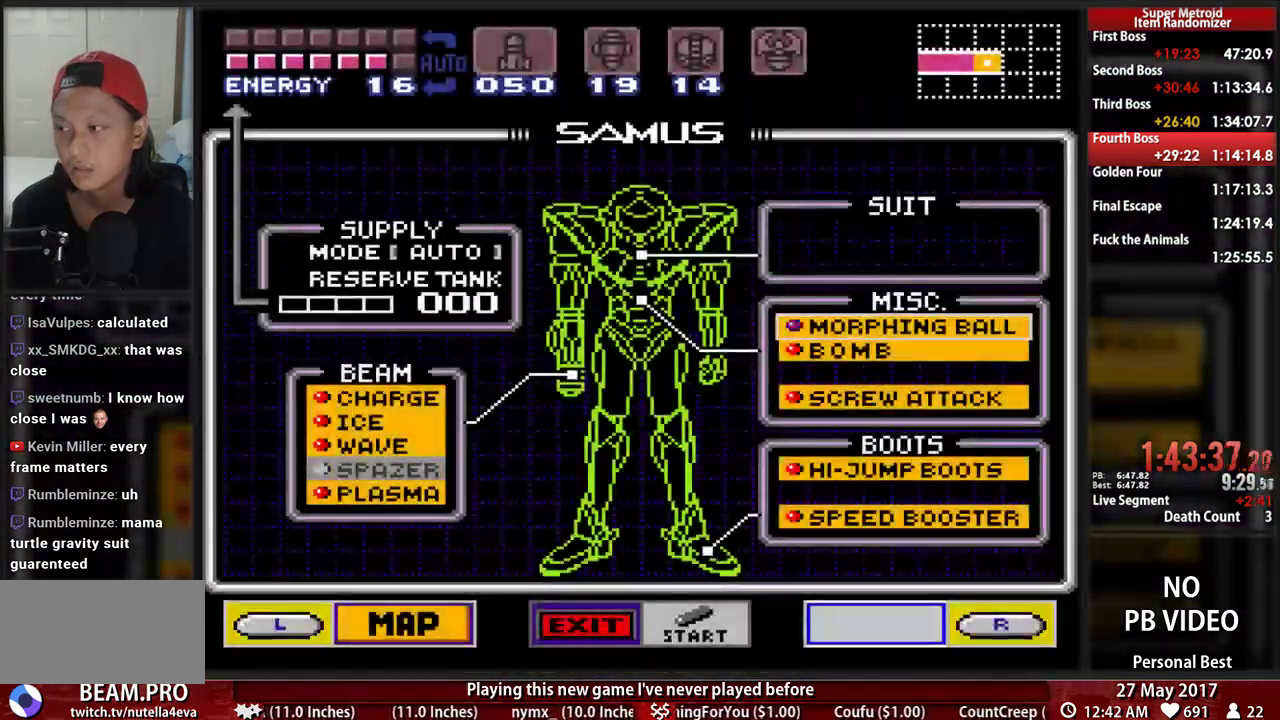
{"buttons": [], "events": [[34, "DPAD_DOWN", "down"], [138, "DPAD_DOWN", "up"], [224, "DPAD_DOWN", "down"], [397, "DPAD_DOWN", "up"]]}
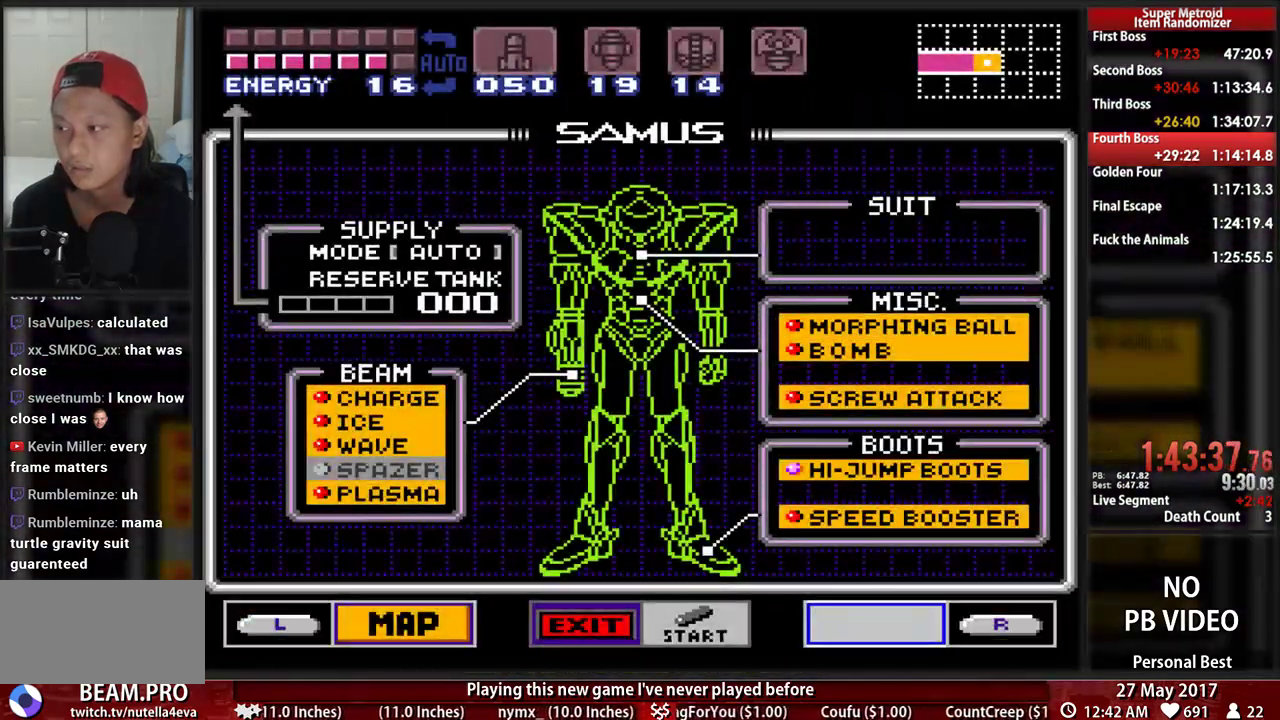
{"buttons": [], "events": [[103, "A", "down"], [224, "A", "up"]]}
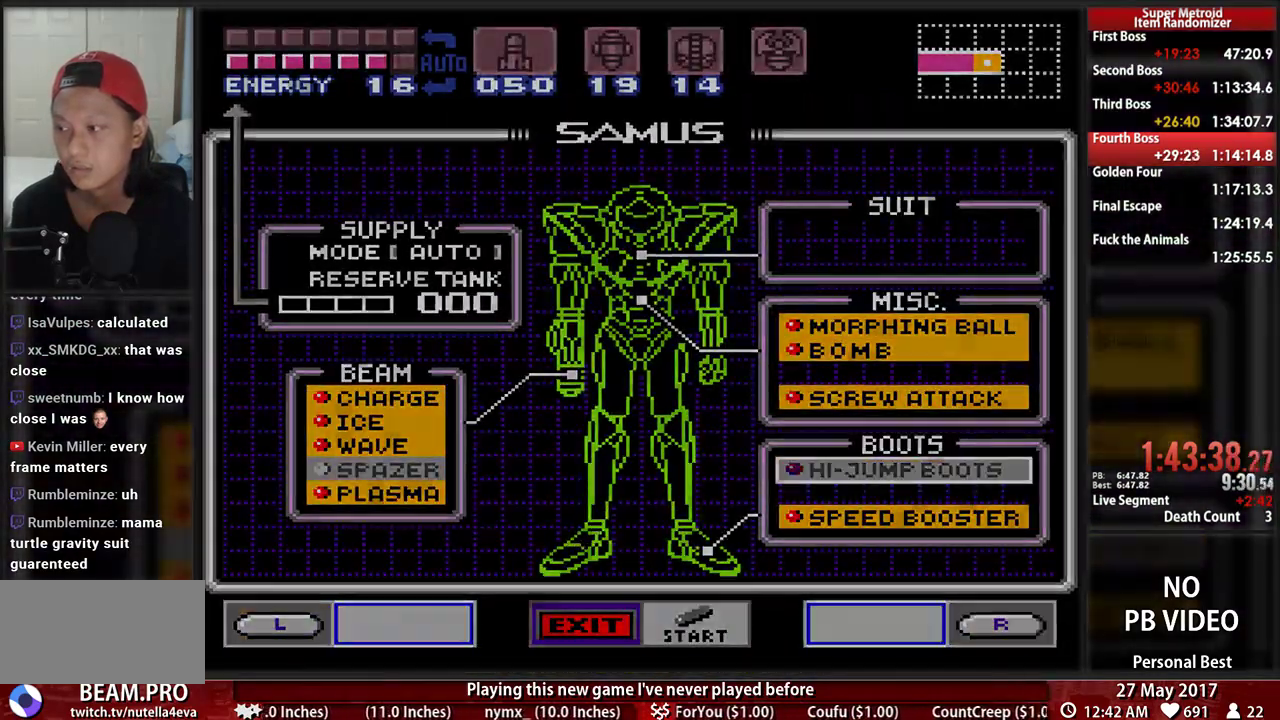
{"buttons": ["L1"], "events": [[172, "L1", "down"]]}
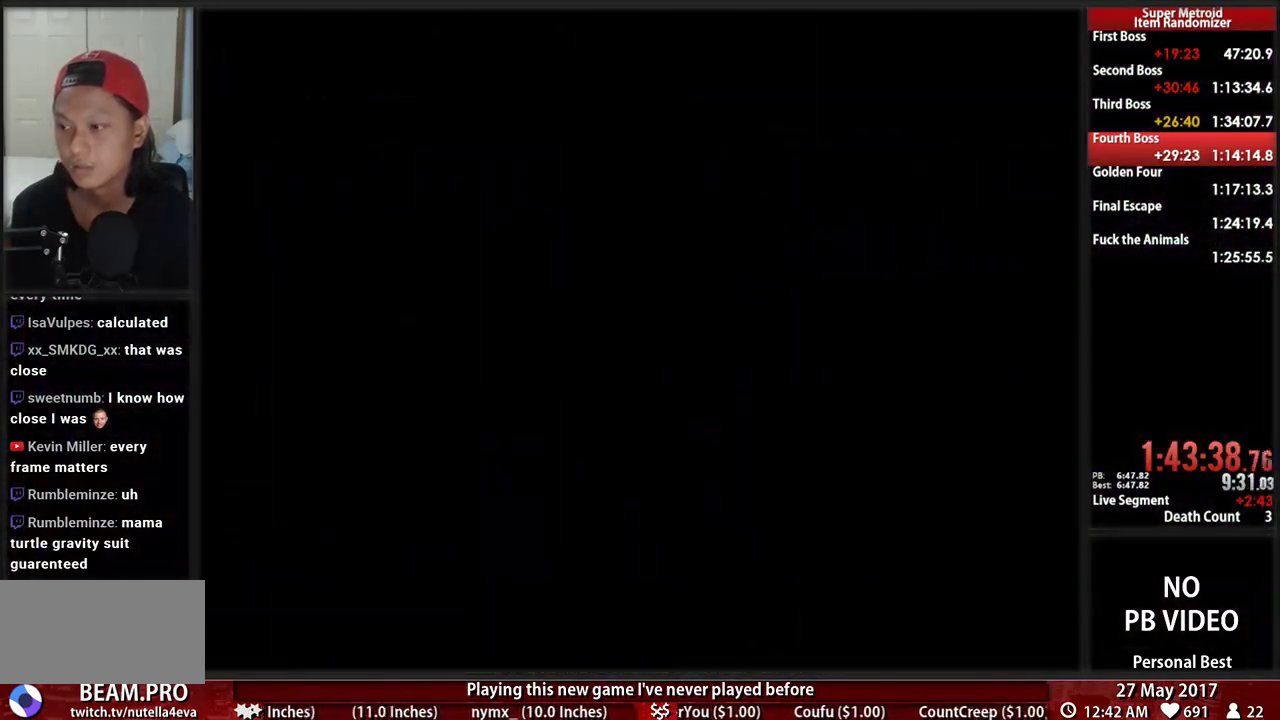
{"buttons": ["L1"], "events": []}
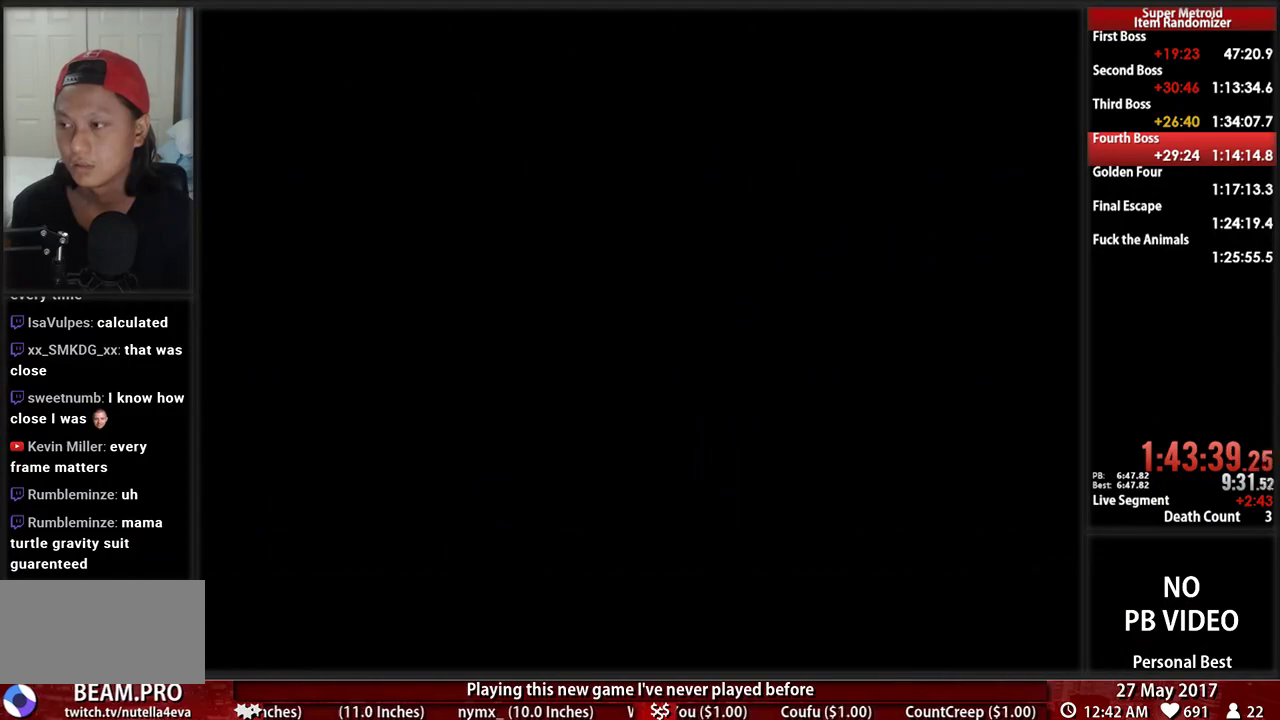
{"buttons": ["DPAD_DOWN", "DPAD_RIGHT"], "events": [[190, "A", "down"], [190, "L1", "up"], [224, "DPAD_DOWN", "down"], [310, "DPAD_DOWN", "up"], [379, "DPAD_DOWN", "down"], [448, "A", "up"], [448, "DPAD_RIGHT", "down"]]}
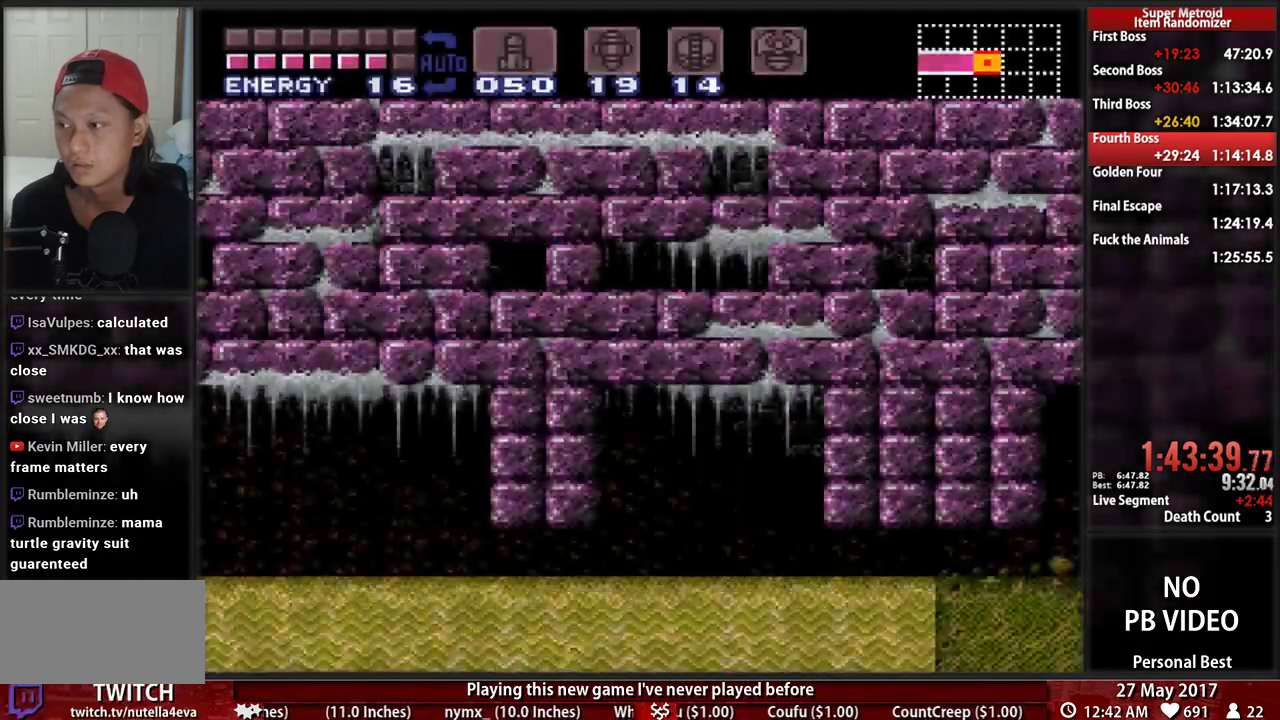
{"buttons": ["B", "DPAD_RIGHT"], "events": [[17, "B", "down"], [17, "DPAD_DOWN", "up"]]}
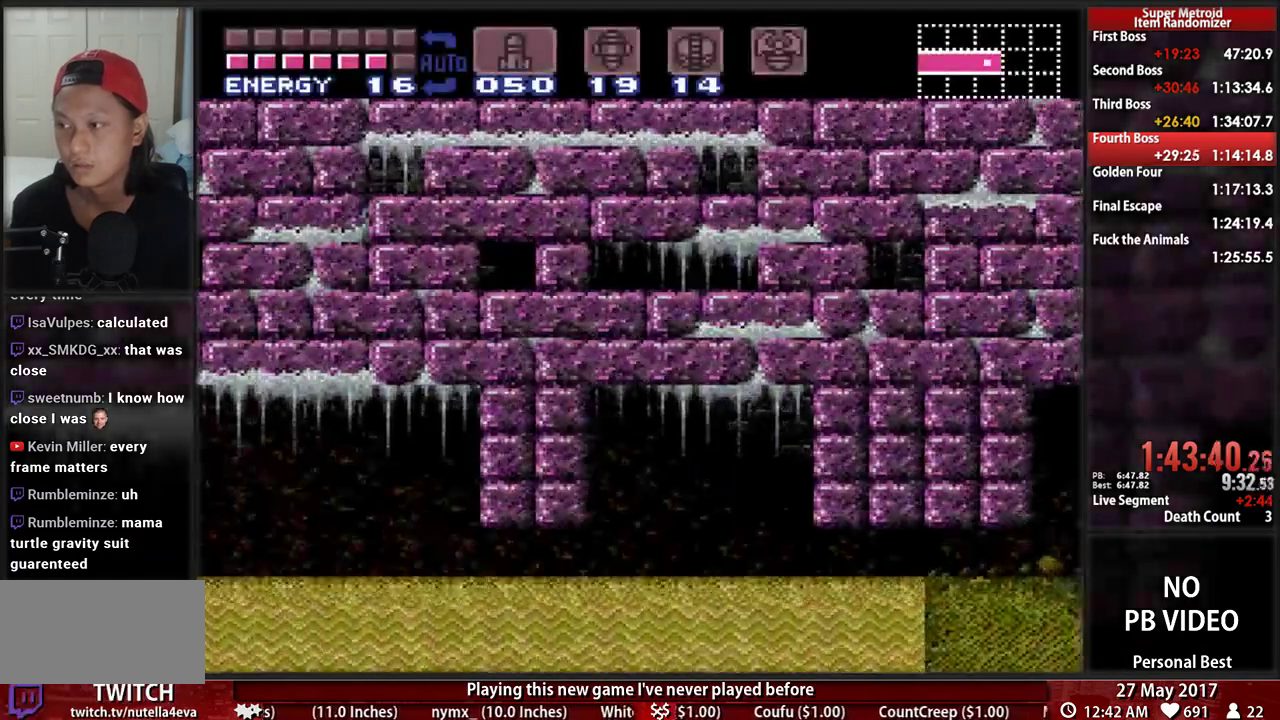
{"buttons": ["B", "DPAD_RIGHT"], "events": []}
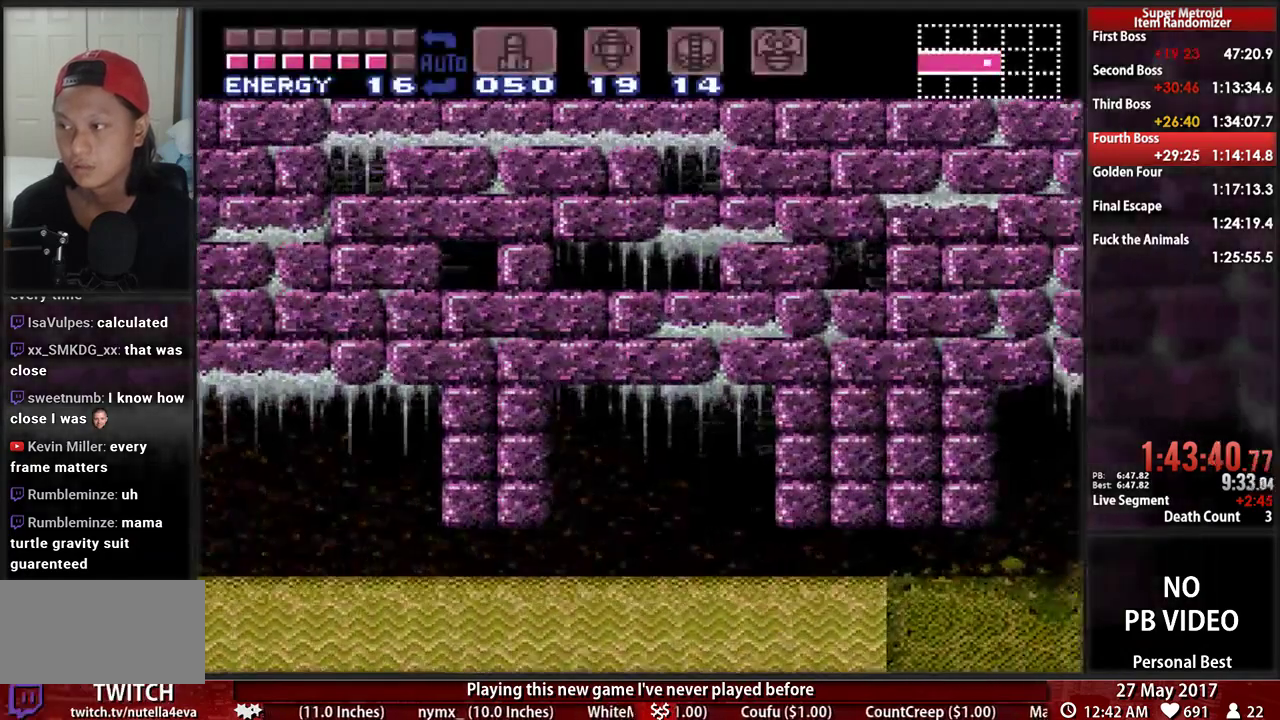
{"buttons": ["B", "DPAD_RIGHT"], "events": []}